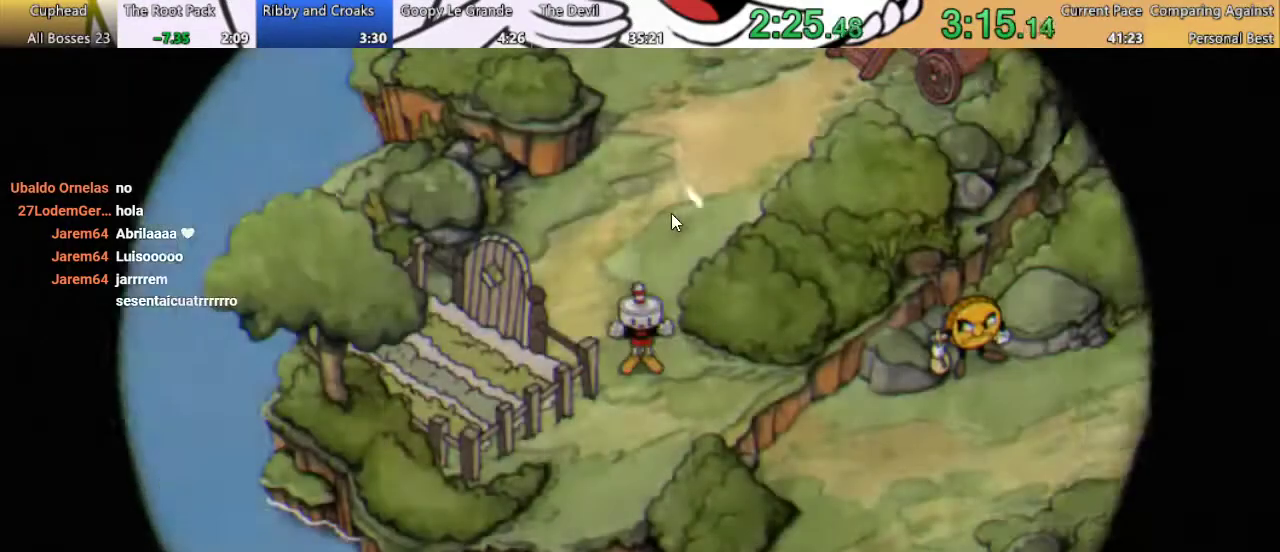
Gameplay with a controller (Xbox layout); each line is a JSON object with the inputs held at the frame after it. "events" lists button and stick changes between this image and that frame as [ms after this image, input, new state], when the widget could be followed in between. Not read: L3 R3.
{"buttons": ["DPAD_RIGHT"], "left_stick": "center", "right_stick": "center", "events": [[300, "DPAD_RIGHT", "down"]]}
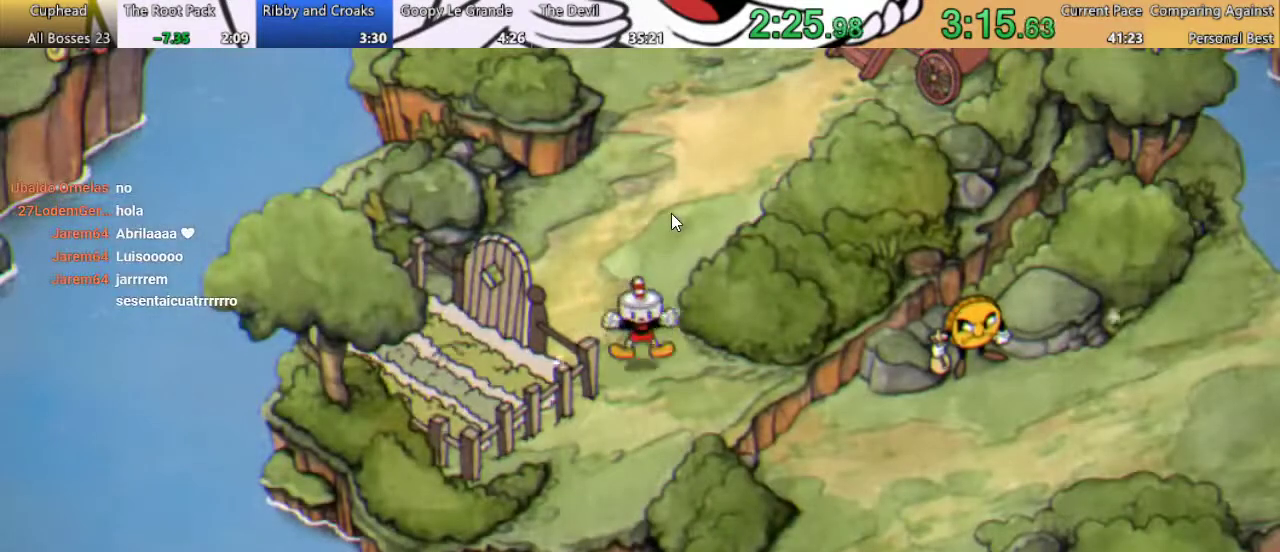
{"buttons": [], "left_stick": "center", "right_stick": "center", "events": [[233, "DPAD_RIGHT", "up"]]}
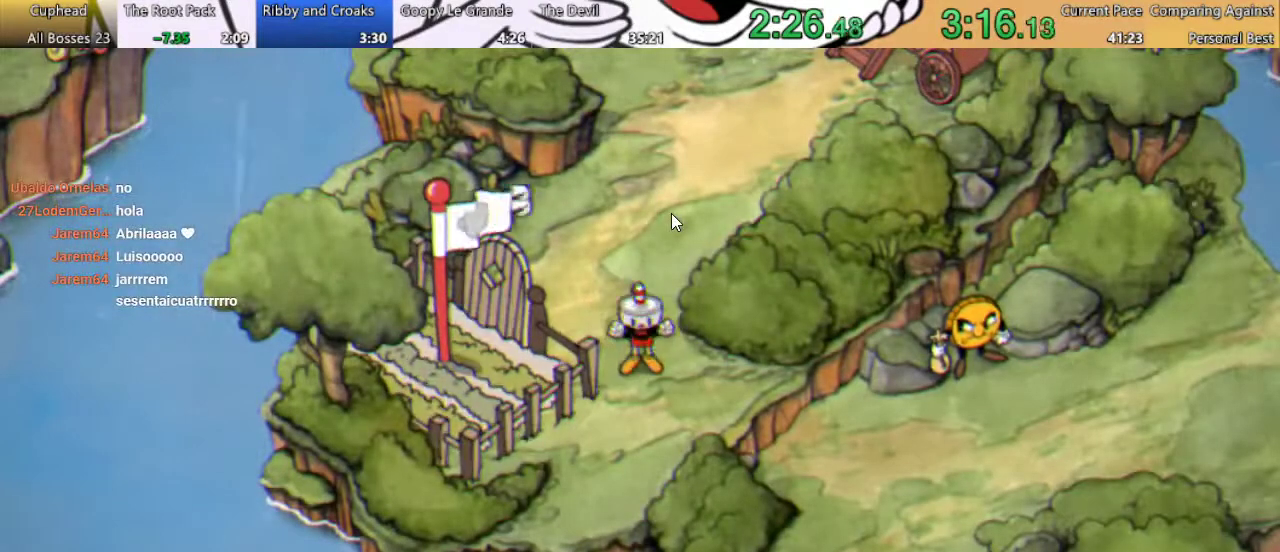
{"buttons": ["DPAD_RIGHT"], "left_stick": "center", "right_stick": "center", "events": [[233, "DPAD_RIGHT", "down"]]}
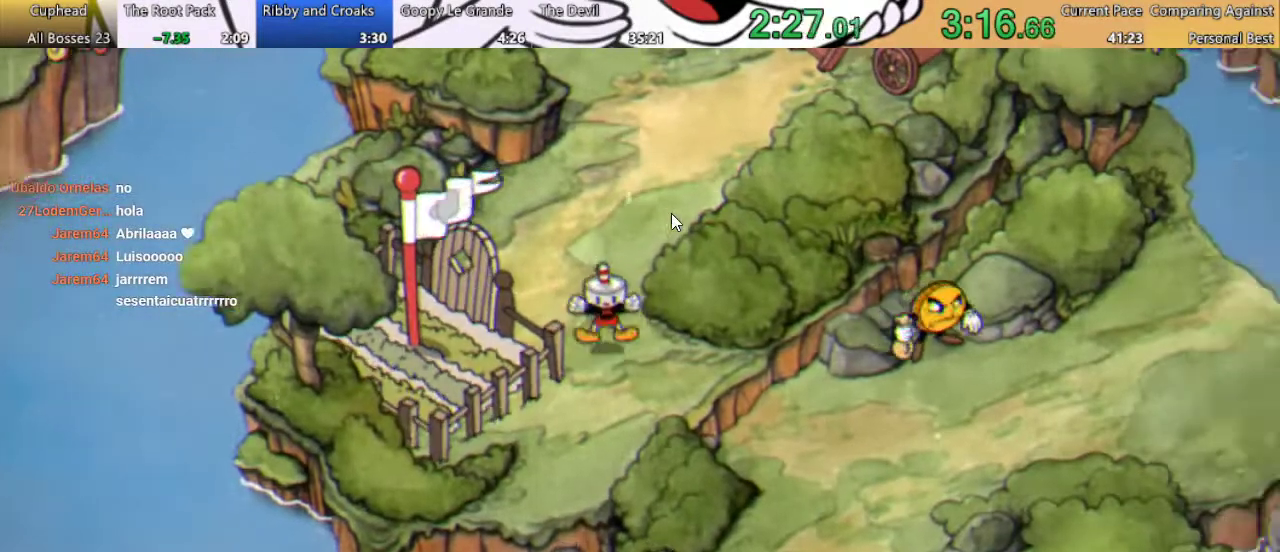
{"buttons": ["DPAD_RIGHT"], "left_stick": "center", "right_stick": "center", "events": []}
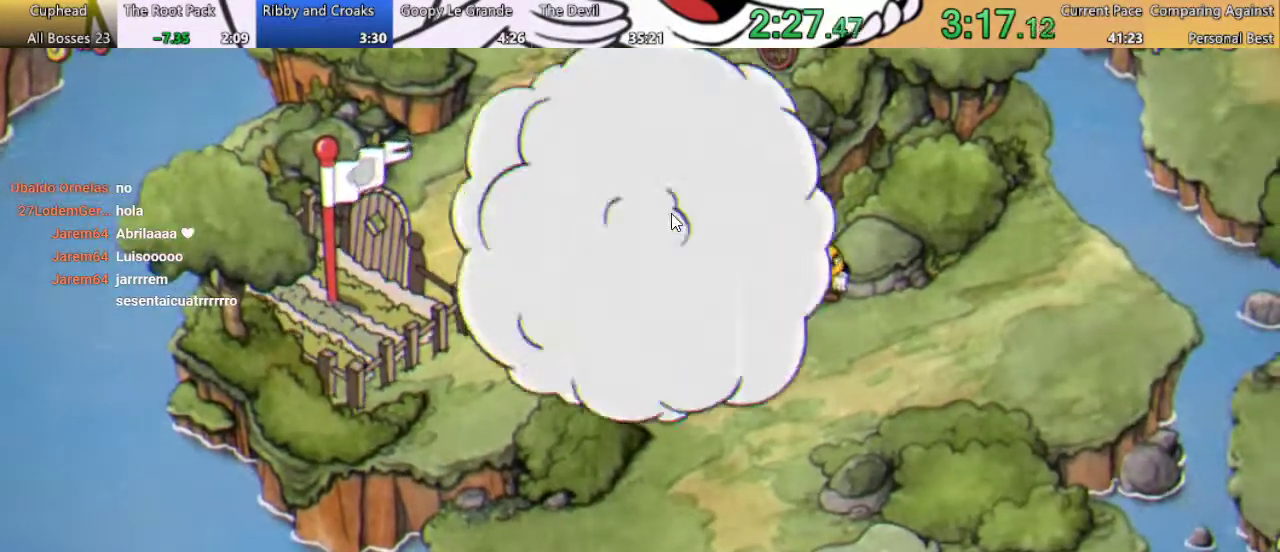
{"buttons": ["DPAD_RIGHT"], "left_stick": "center", "right_stick": "center", "events": []}
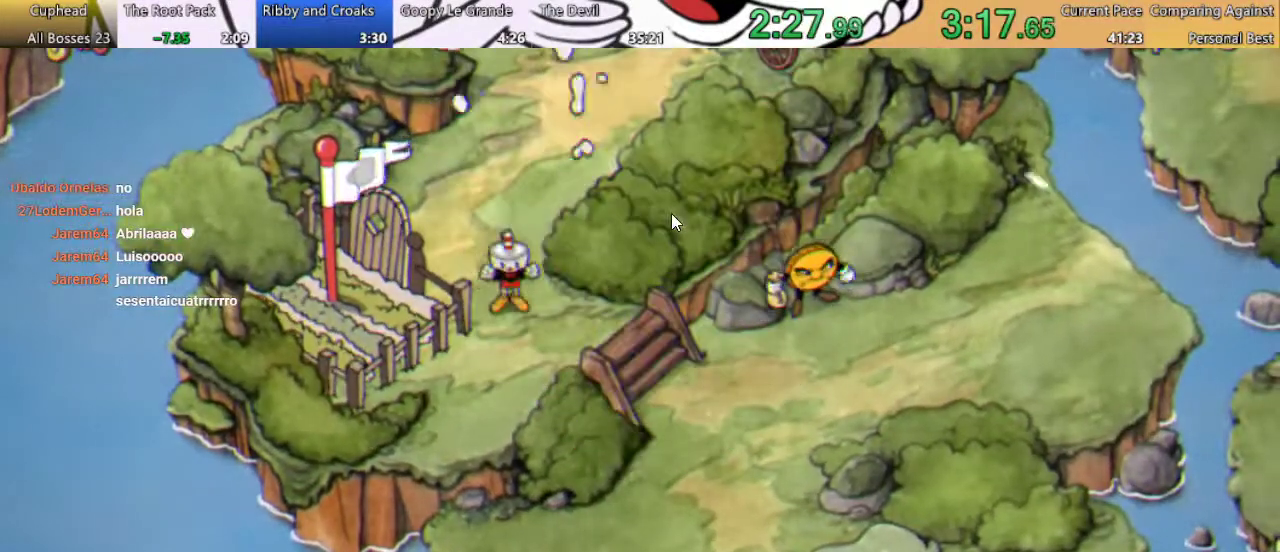
{"buttons": ["DPAD_RIGHT"], "left_stick": "center", "right_stick": "center", "events": []}
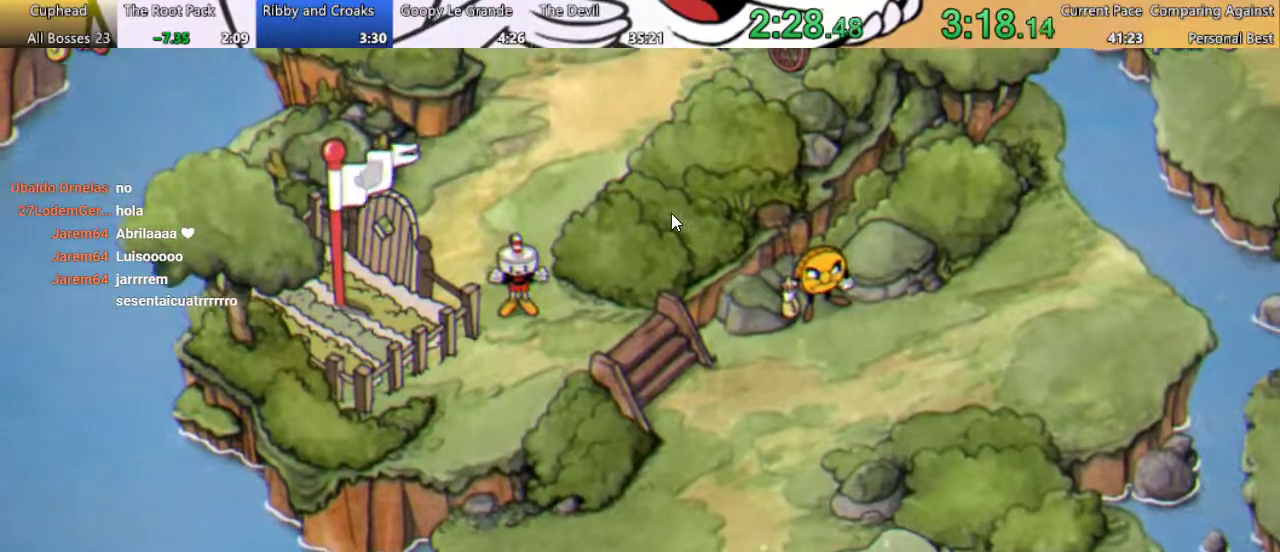
{"buttons": ["DPAD_RIGHT"], "left_stick": "center", "right_stick": "center", "events": []}
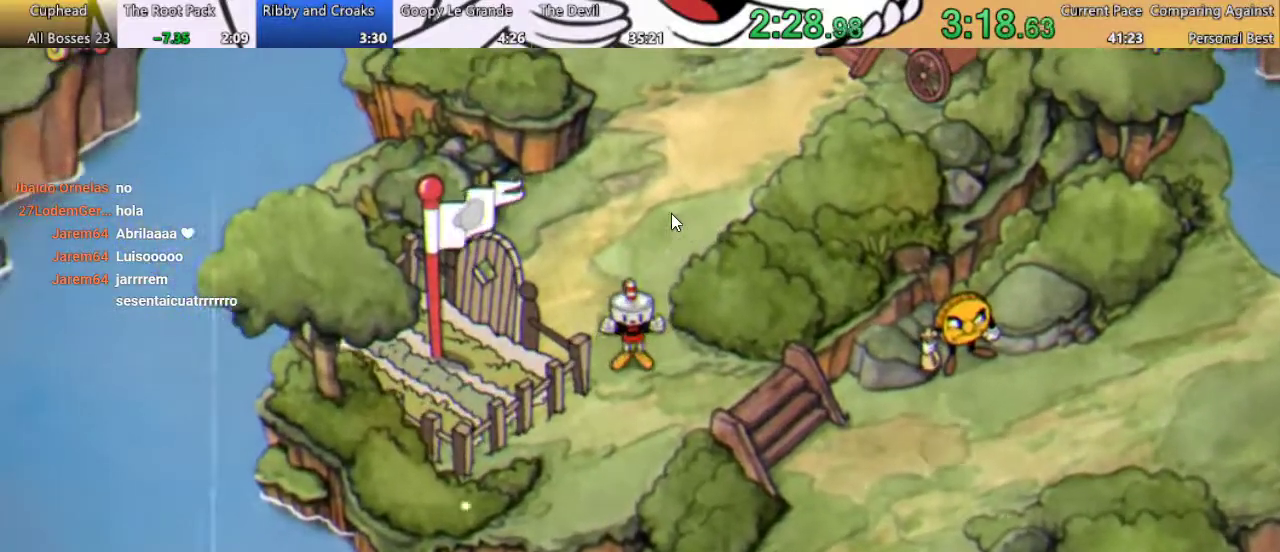
{"buttons": ["DPAD_RIGHT"], "left_stick": "center", "right_stick": "center", "events": []}
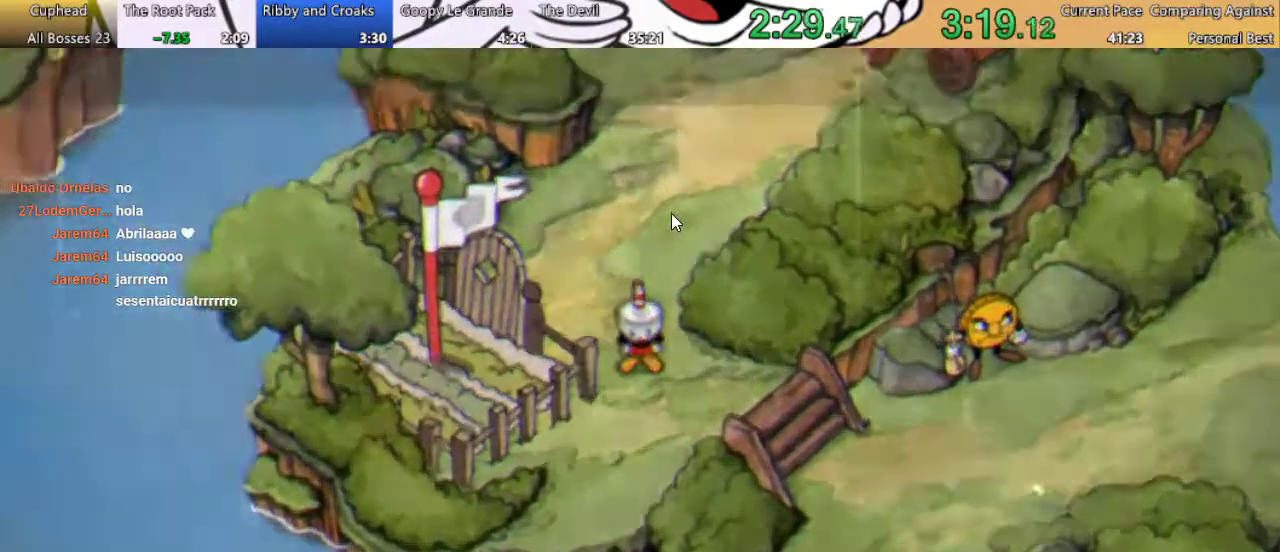
{"buttons": ["DPAD_RIGHT"], "left_stick": "center", "right_stick": "center", "events": []}
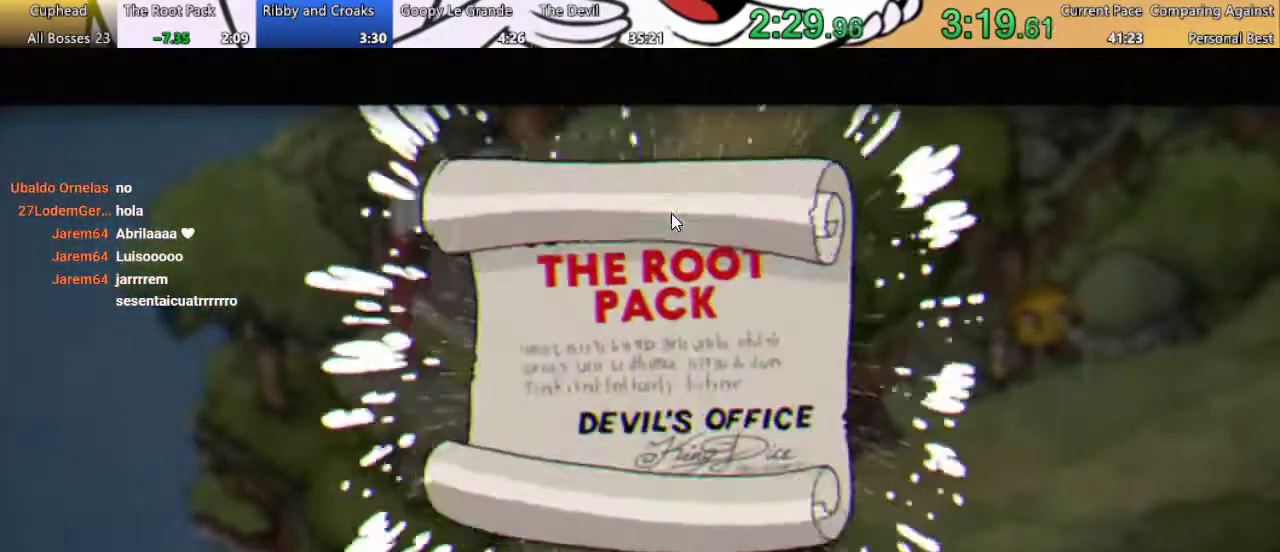
{"buttons": ["DPAD_RIGHT"], "left_stick": "center", "right_stick": "center", "events": [[33, "A", "down"], [300, "A", "up"], [367, "A", "down"], [467, "A", "up"]]}
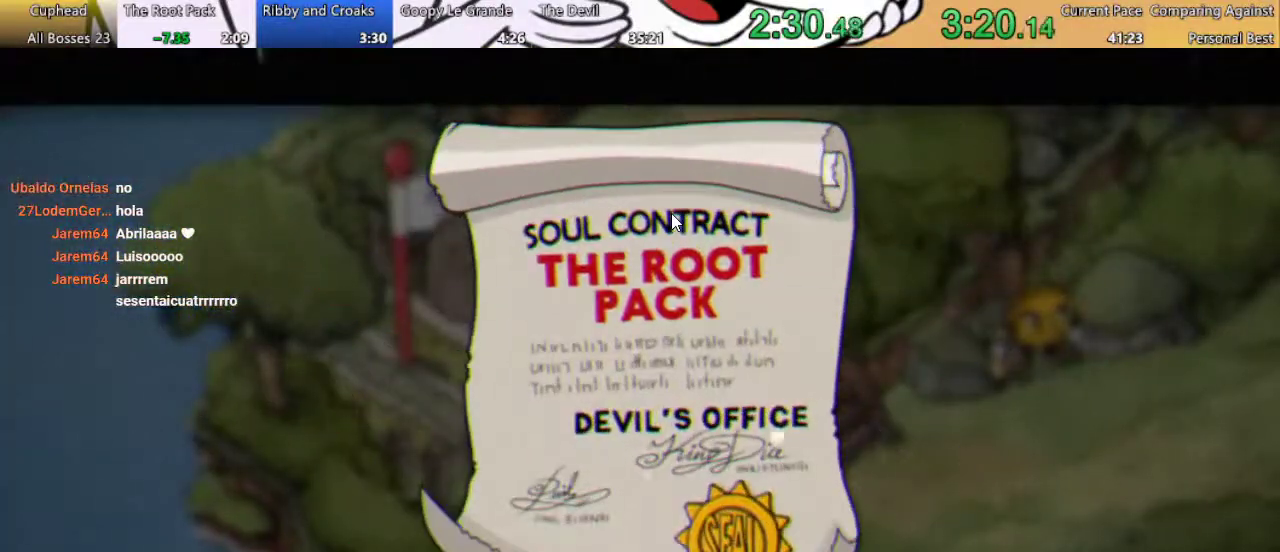
{"buttons": ["A", "DPAD_RIGHT"], "left_stick": "center", "right_stick": "center", "events": [[33, "A", "down"], [100, "A", "up"], [167, "A", "down"], [267, "A", "up"], [333, "A", "down"], [433, "A", "up"], [500, "A", "down"]]}
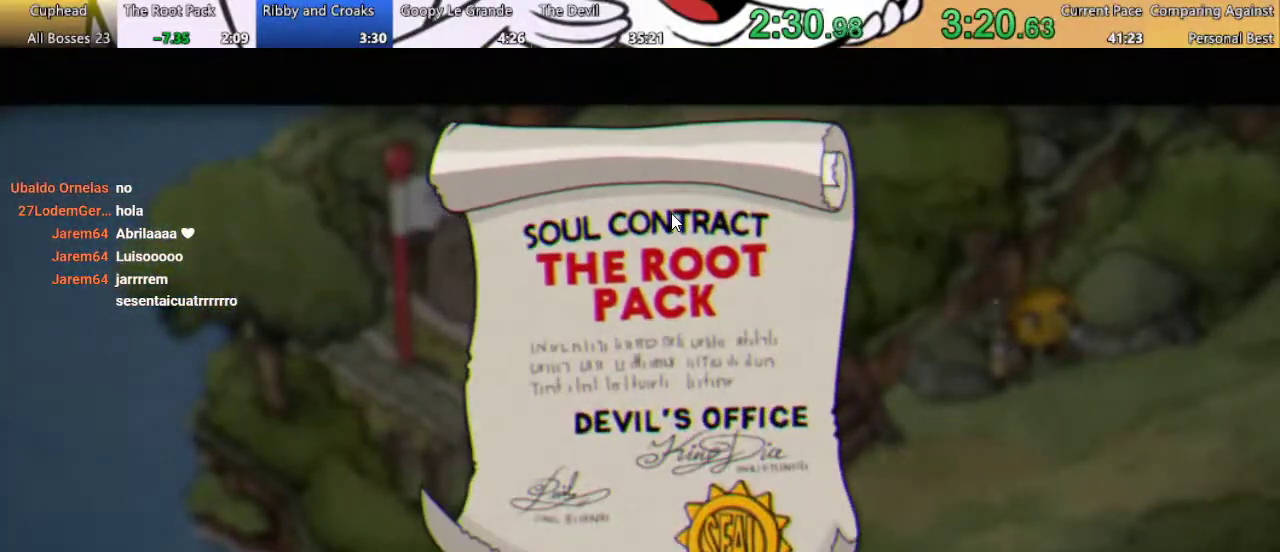
{"buttons": ["DPAD_RIGHT"], "left_stick": "center", "right_stick": "center", "events": [[67, "A", "up"], [167, "A", "down"], [233, "A", "up"]]}
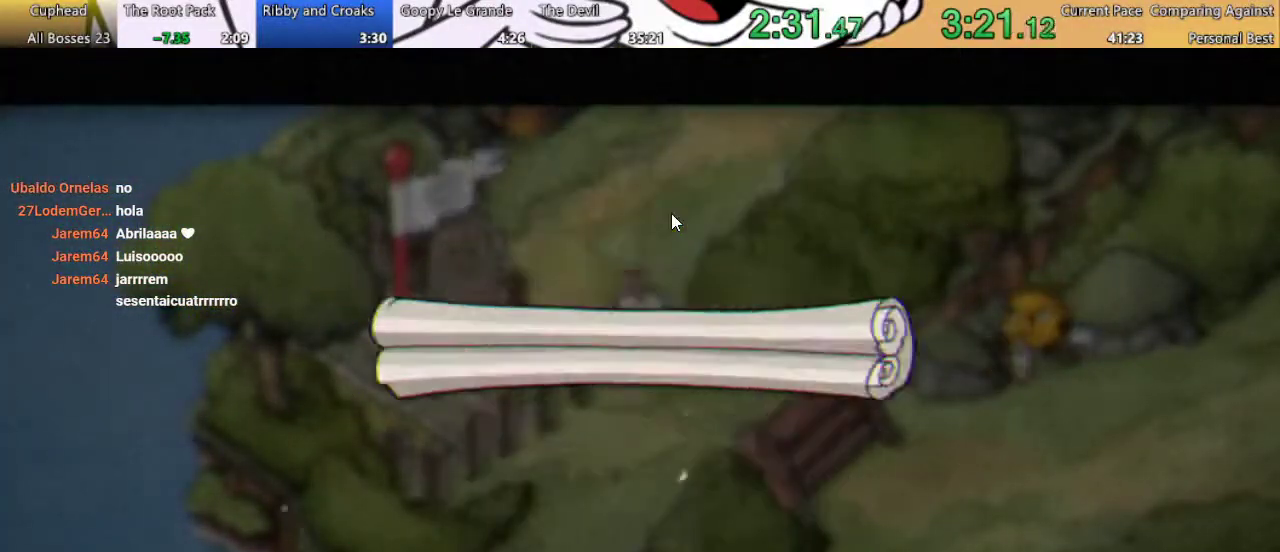
{"buttons": ["DPAD_RIGHT"], "left_stick": "center", "right_stick": "center", "events": []}
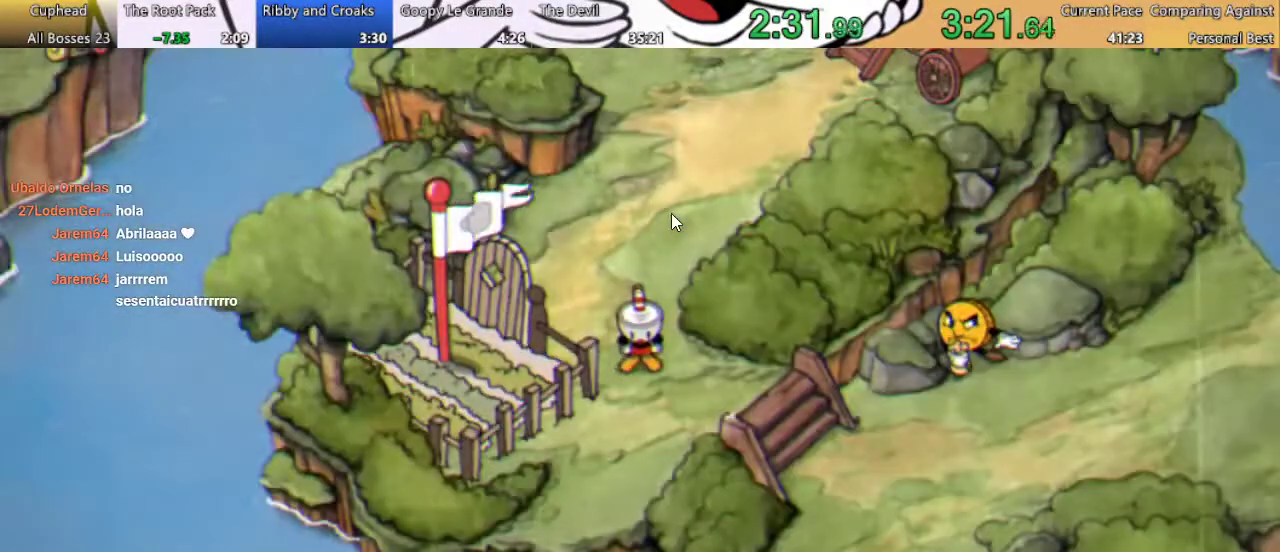
{"buttons": ["DPAD_RIGHT"], "left_stick": "center", "right_stick": "center", "events": []}
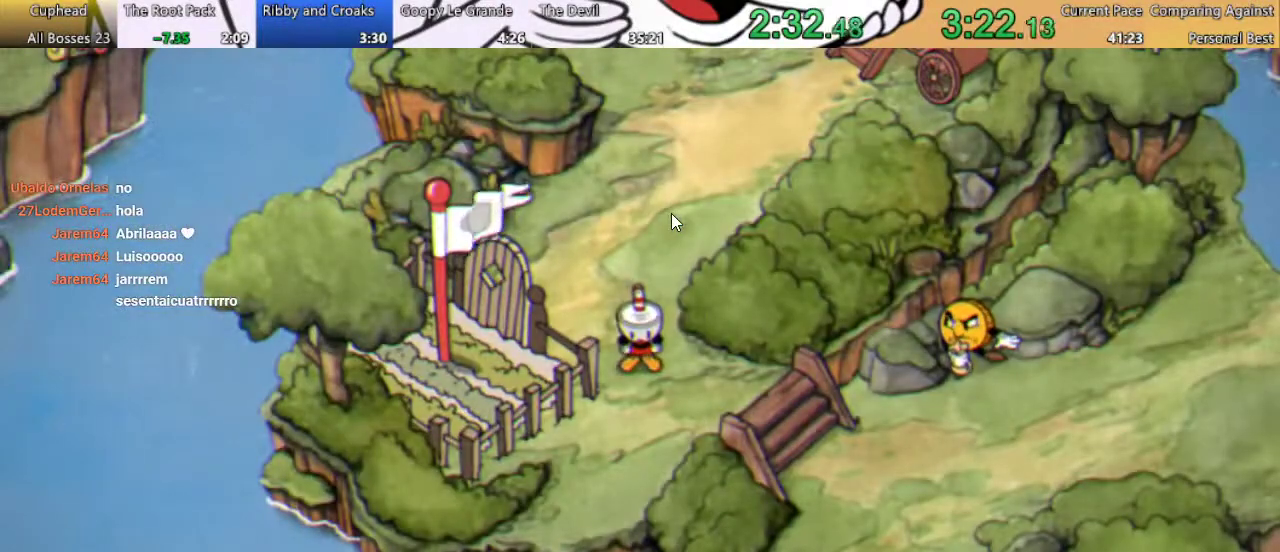
{"buttons": ["DPAD_DOWN", "DPAD_RIGHT"], "left_stick": "center", "right_stick": "center", "events": [[433, "DPAD_DOWN", "down"]]}
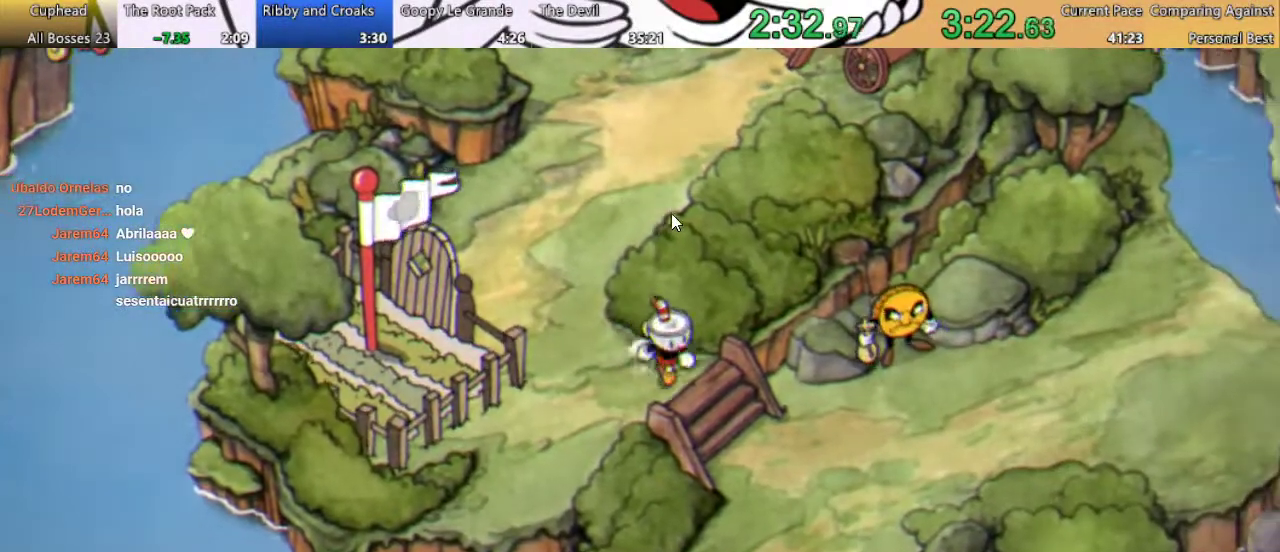
{"buttons": ["DPAD_DOWN"], "left_stick": "center", "right_stick": "center", "events": [[500, "DPAD_RIGHT", "up"]]}
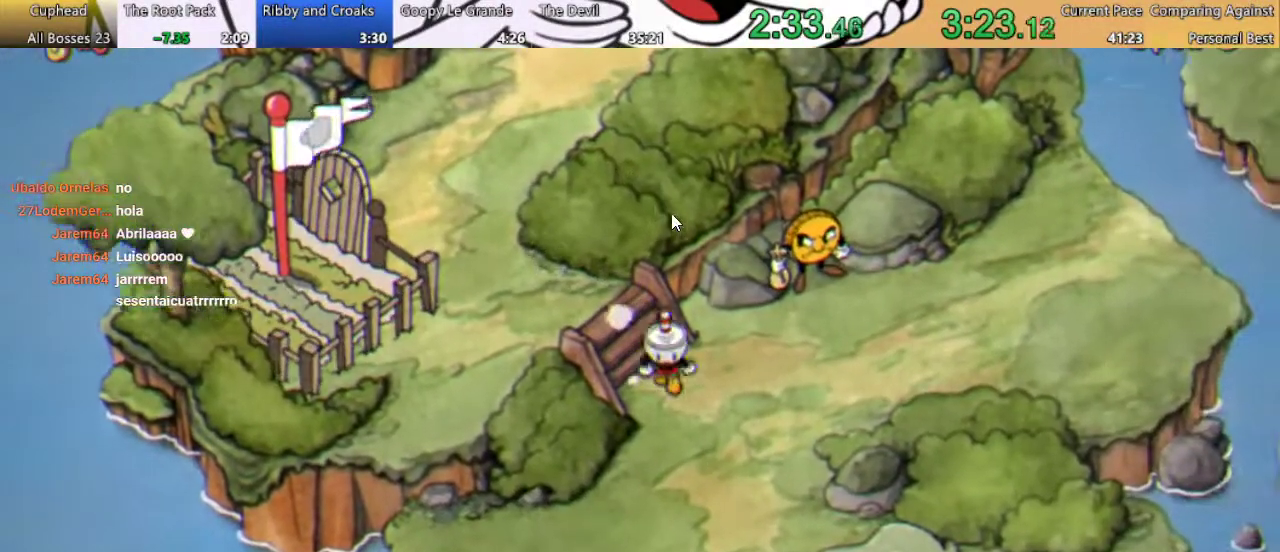
{"buttons": ["DPAD_DOWN"], "left_stick": "center", "right_stick": "center", "events": []}
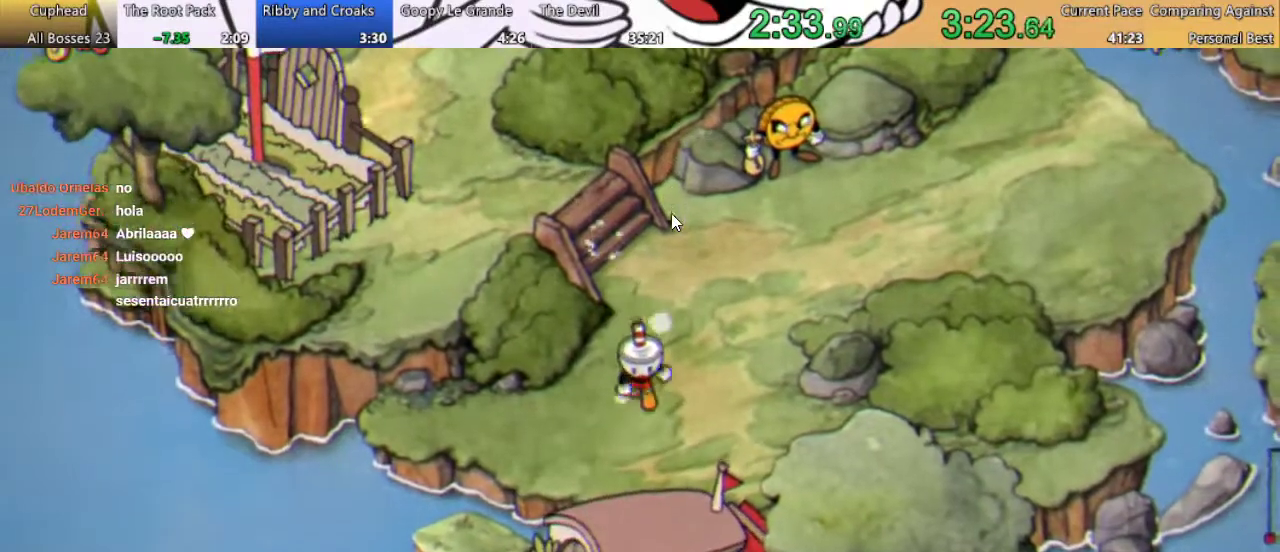
{"buttons": ["DPAD_DOWN"], "left_stick": "center", "right_stick": "center", "events": [[133, "A", "down"], [200, "A", "up"], [433, "A", "down"], [500, "A", "up"]]}
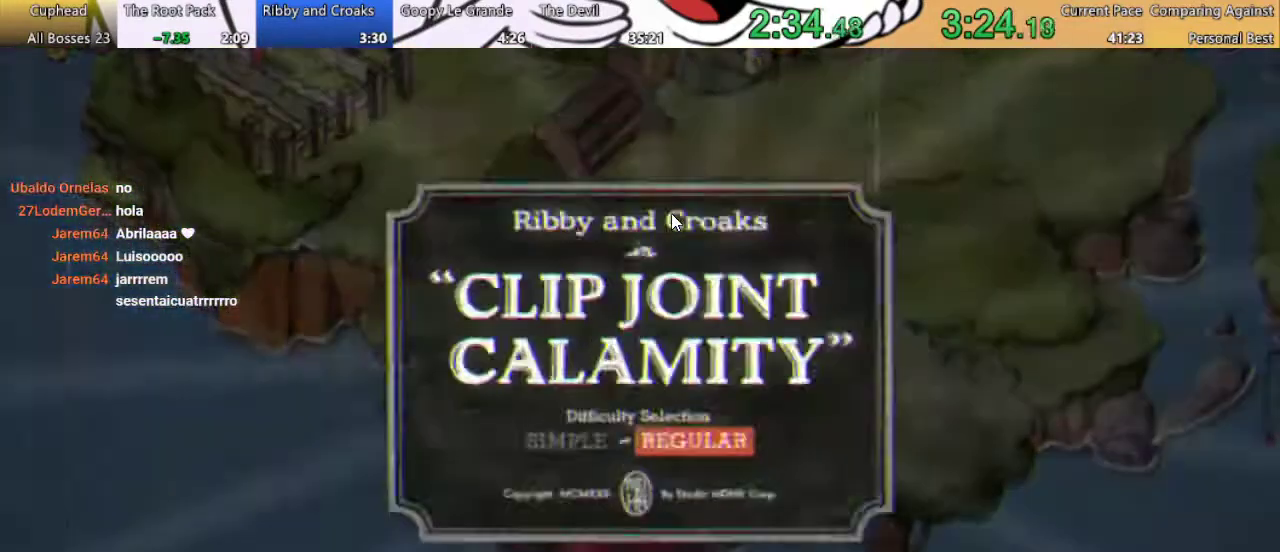
{"buttons": [], "left_stick": "center", "right_stick": "center", "events": [[67, "A", "down"], [67, "DPAD_DOWN", "up"], [167, "A", "up"], [233, "A", "down"], [300, "A", "up"]]}
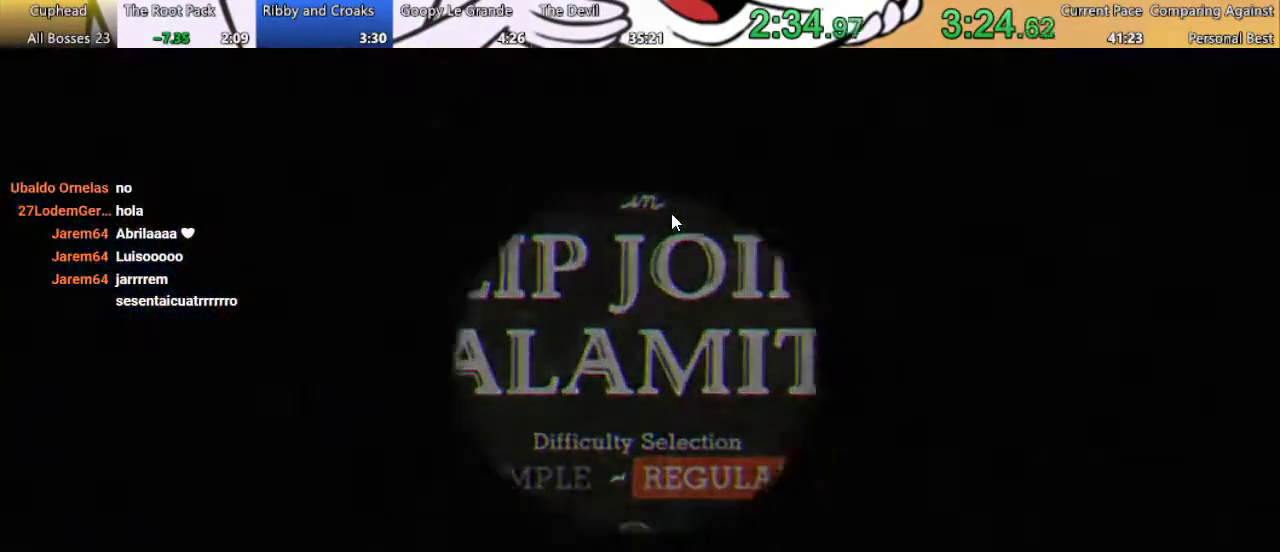
{"buttons": ["R1"], "left_stick": "center", "right_stick": "center", "events": [[200, "R1", "down"]]}
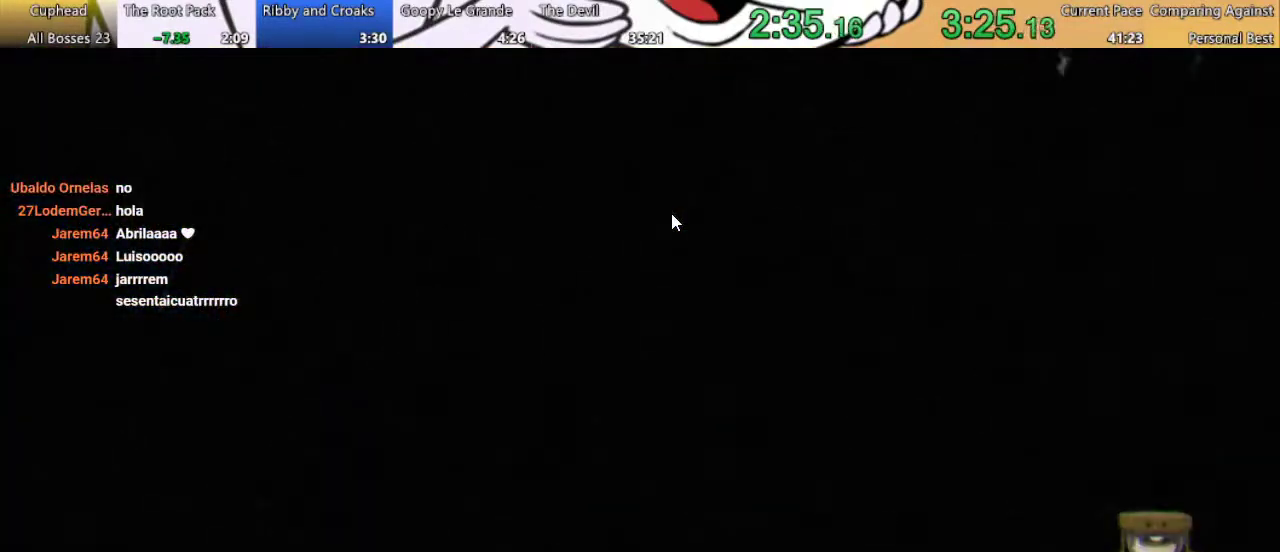
{"buttons": ["R1"], "left_stick": "center", "right_stick": "center", "events": []}
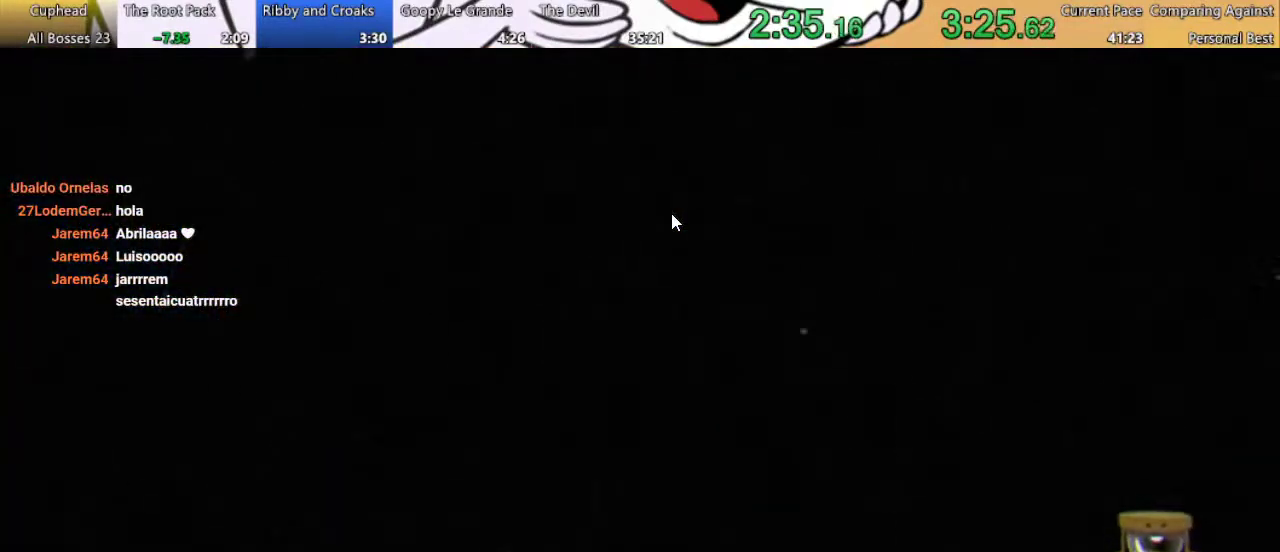
{"buttons": ["R1"], "left_stick": "center", "right_stick": "center", "events": []}
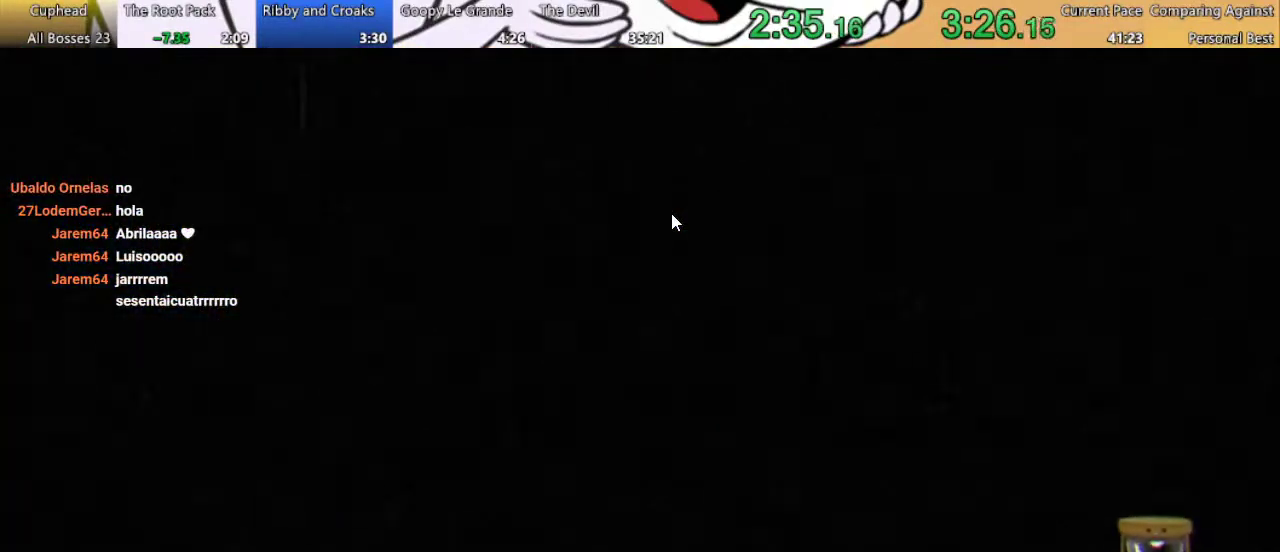
{"buttons": ["R1"], "left_stick": "center", "right_stick": "center", "events": []}
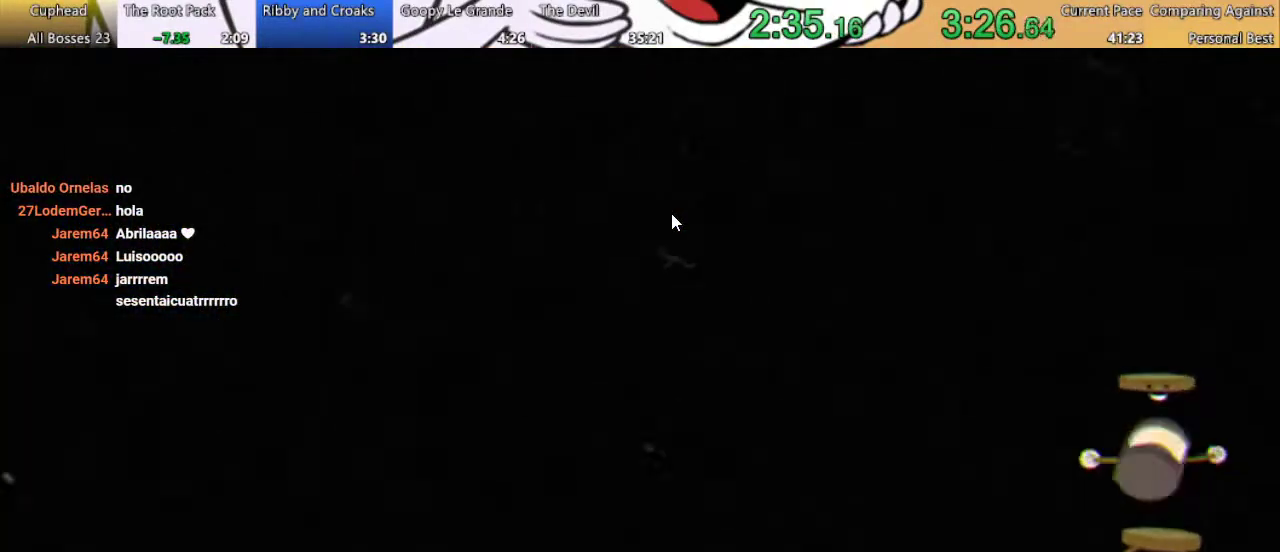
{"buttons": ["R1"], "left_stick": "center", "right_stick": "center", "events": []}
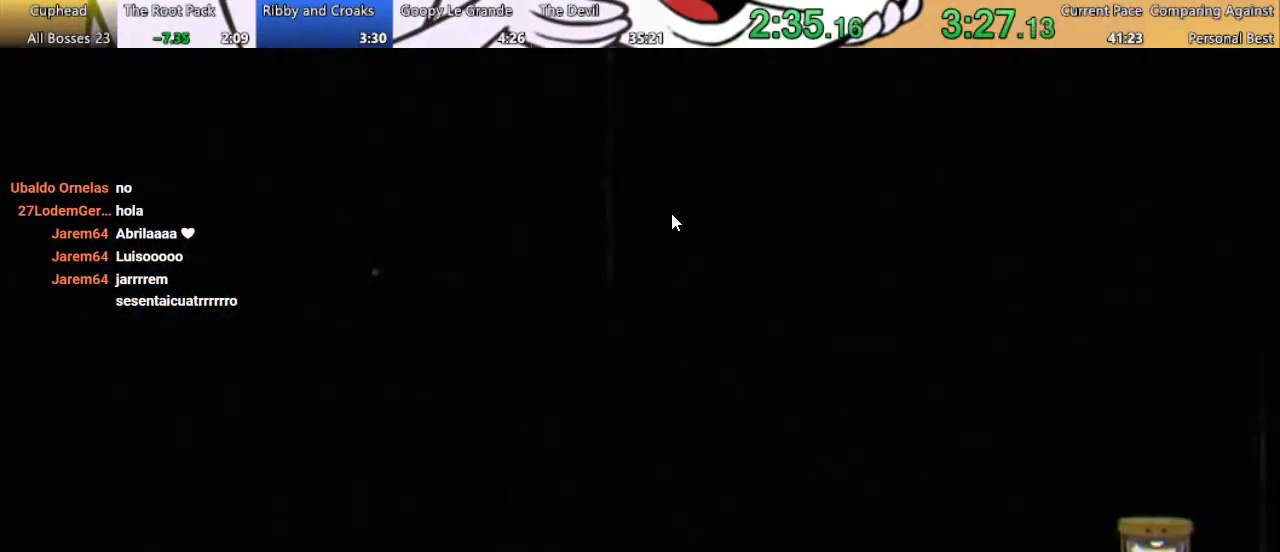
{"buttons": ["R1"], "left_stick": "center", "right_stick": "center", "events": []}
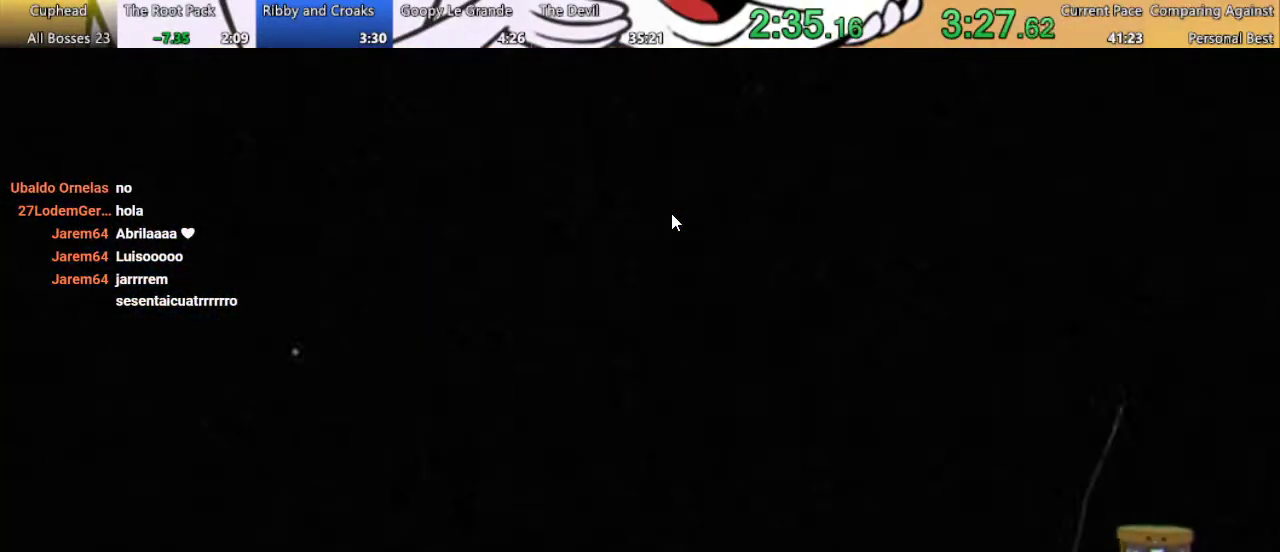
{"buttons": ["R1"], "left_stick": "center", "right_stick": "center", "events": []}
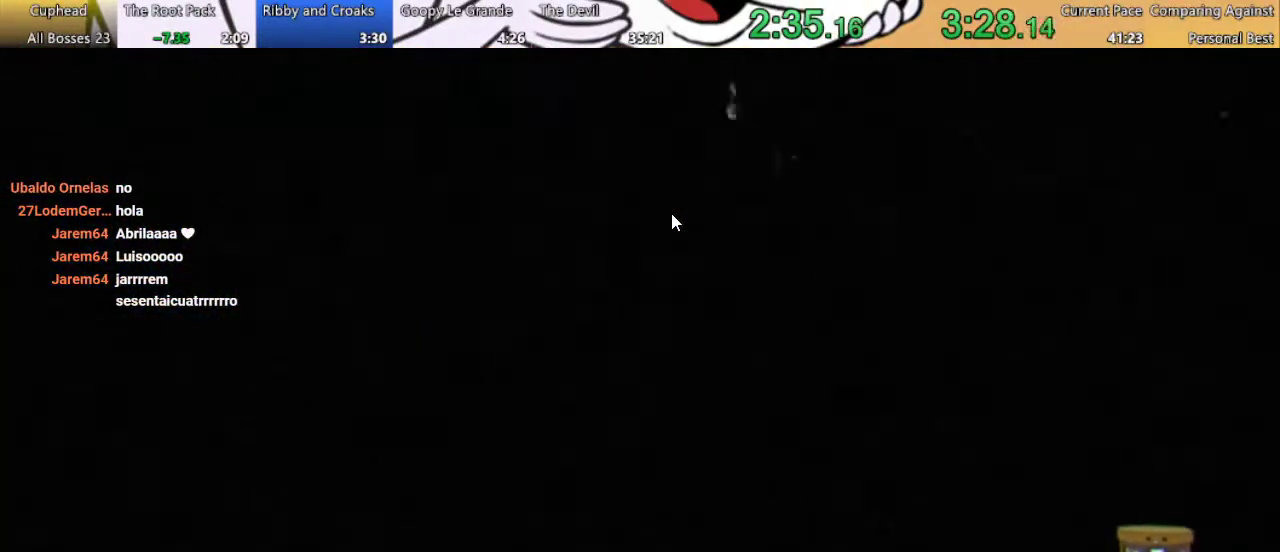
{"buttons": ["R1"], "left_stick": "center", "right_stick": "center", "events": []}